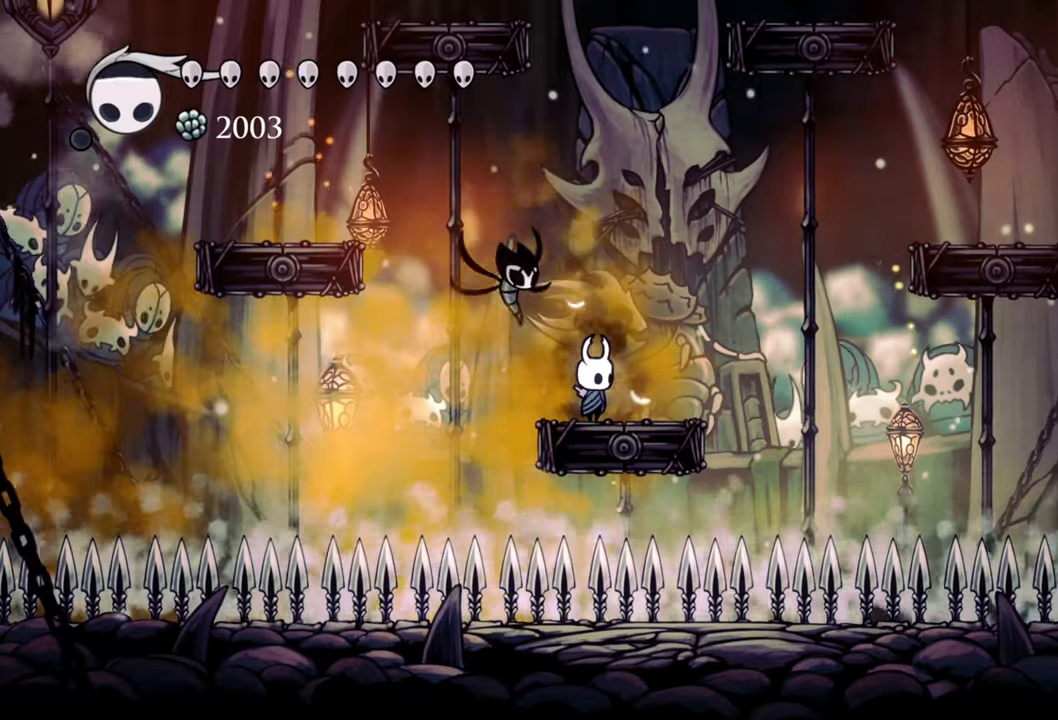
Gameplay with a controller (Xbox layout); each line is a JSON object with the inputs held at the frame after it. "events" lists button and stick changes between this image and that frame as [ms after this image, input, new state], when the widget could be followed in between. Not read: left_stick right_stick.
{"buttons": [], "events": []}
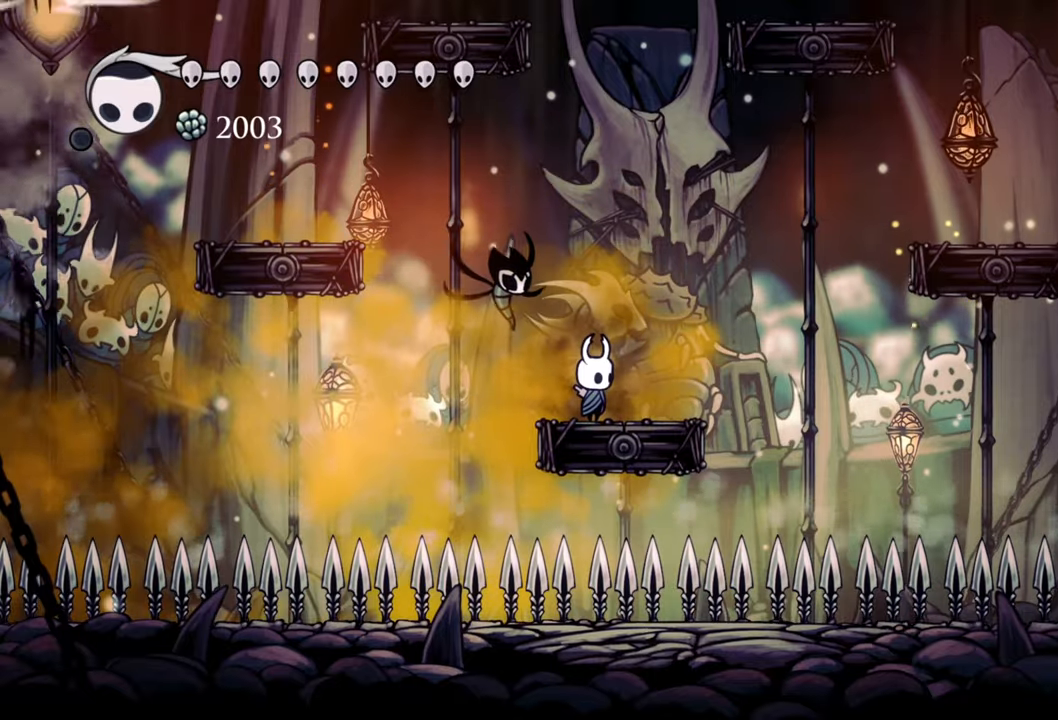
{"buttons": ["DPAD_RIGHT"], "events": [[80, "DPAD_RIGHT", "down"], [140, "A", "down"], [460, "A", "up"]]}
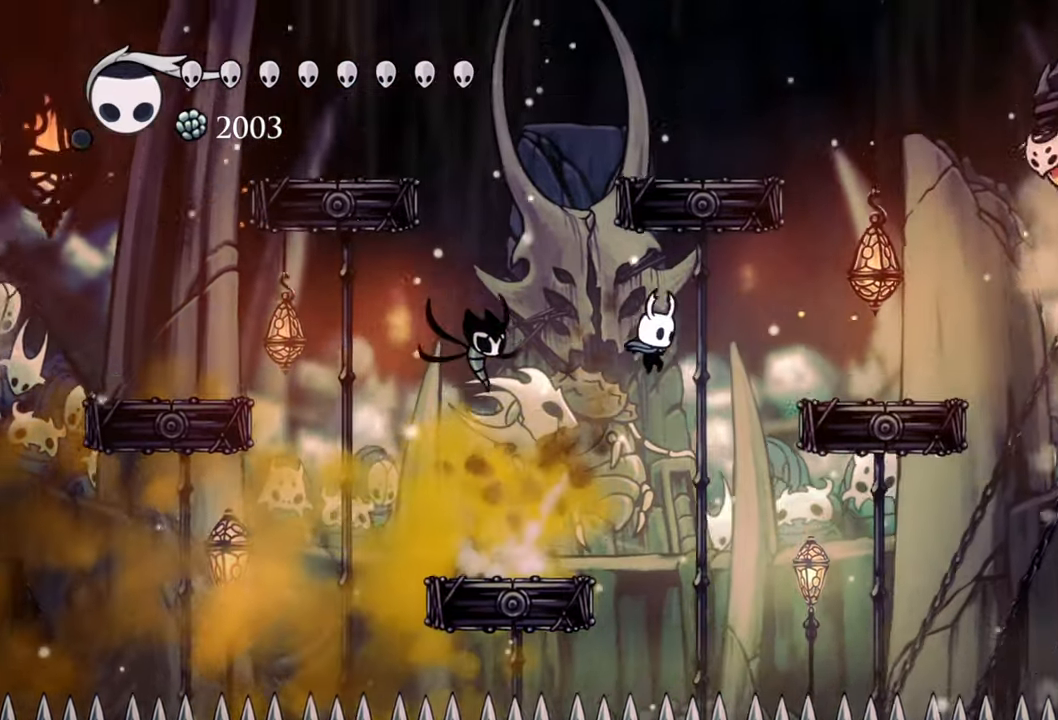
{"buttons": ["A", "DPAD_RIGHT"], "events": [[200, "A", "down"]]}
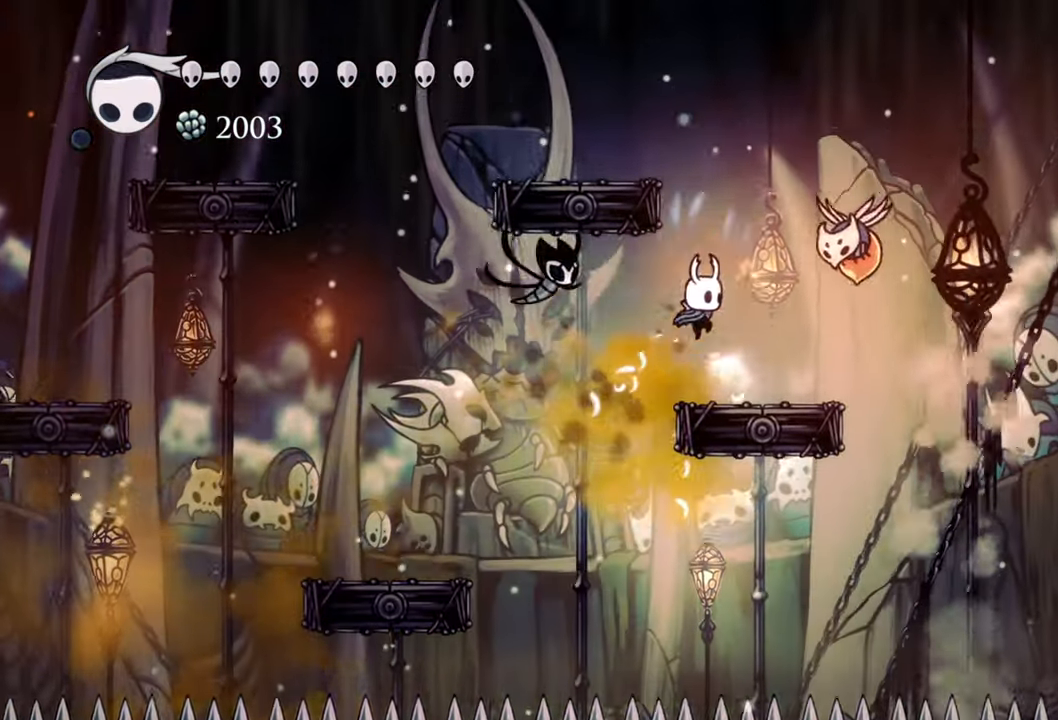
{"buttons": [], "events": [[60, "A", "up"], [160, "DPAD_RIGHT", "up"], [280, "X", "down"], [380, "X", "up"]]}
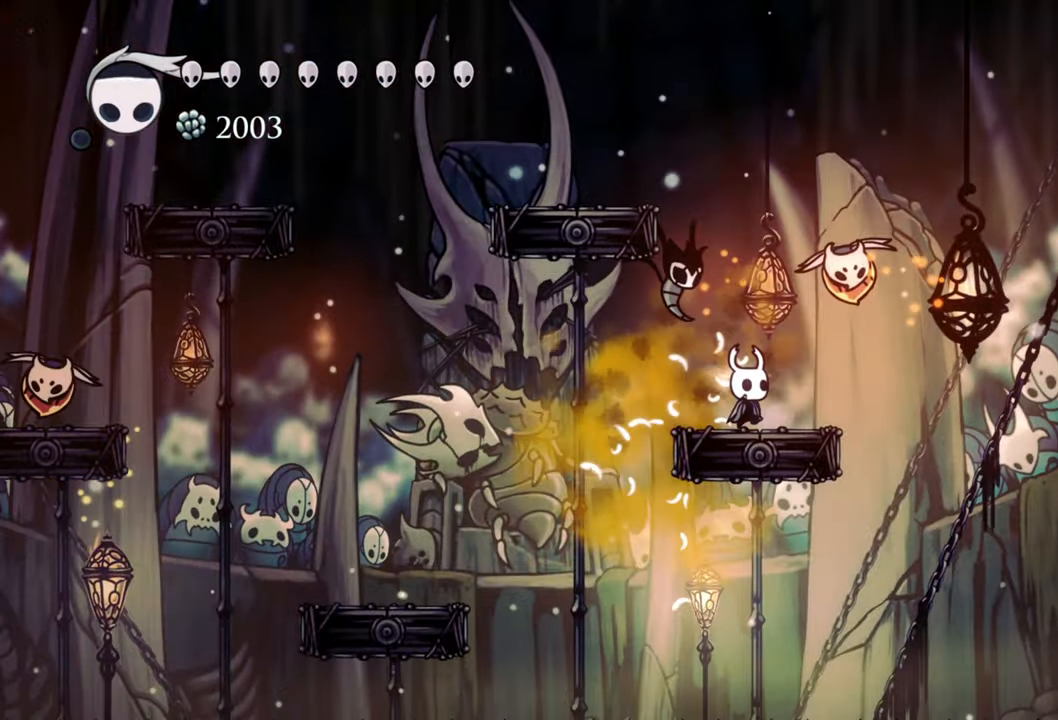
{"buttons": [], "events": [[120, "A", "down"], [260, "DPAD_RIGHT", "down"], [360, "A", "up"], [380, "X", "down"], [460, "DPAD_RIGHT", "up"], [460, "X", "up"]]}
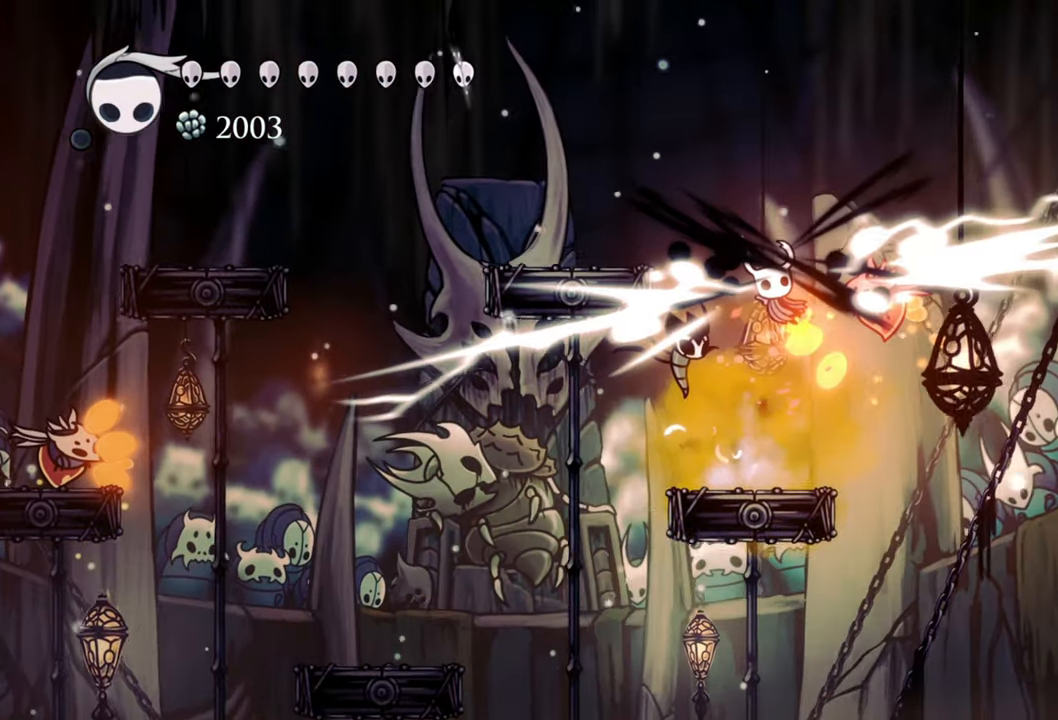
{"buttons": ["DPAD_RIGHT"], "events": [[240, "DPAD_RIGHT", "down"]]}
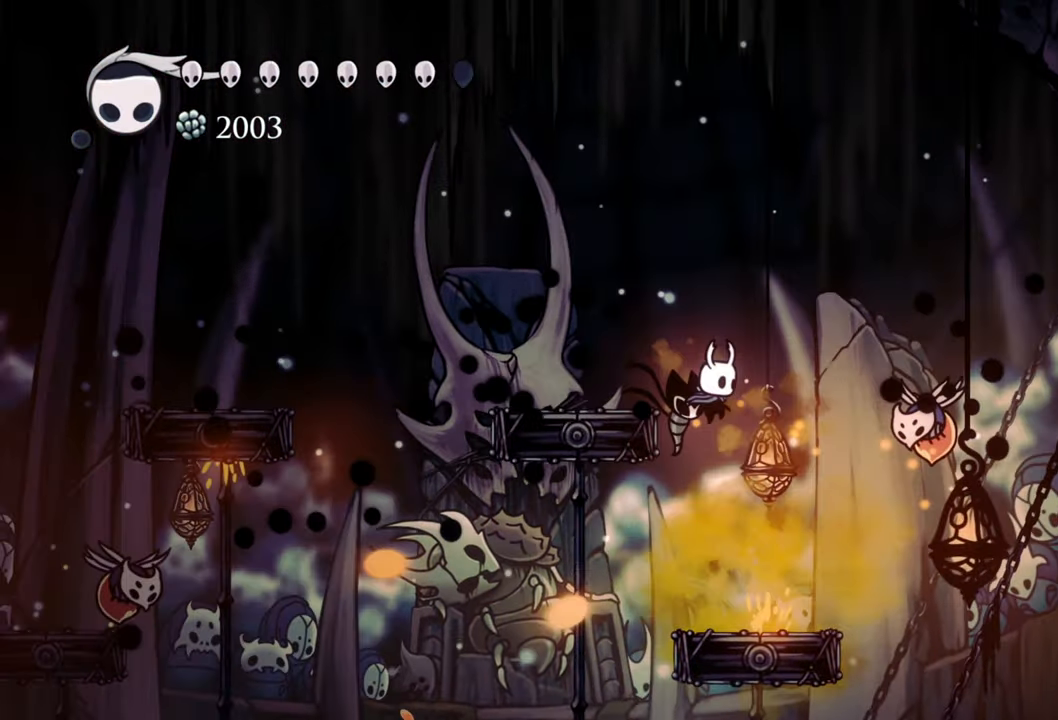
{"buttons": ["A", "DPAD_RIGHT"], "events": [[320, "DPAD_RIGHT", "up"], [380, "A", "down"], [480, "DPAD_RIGHT", "down"]]}
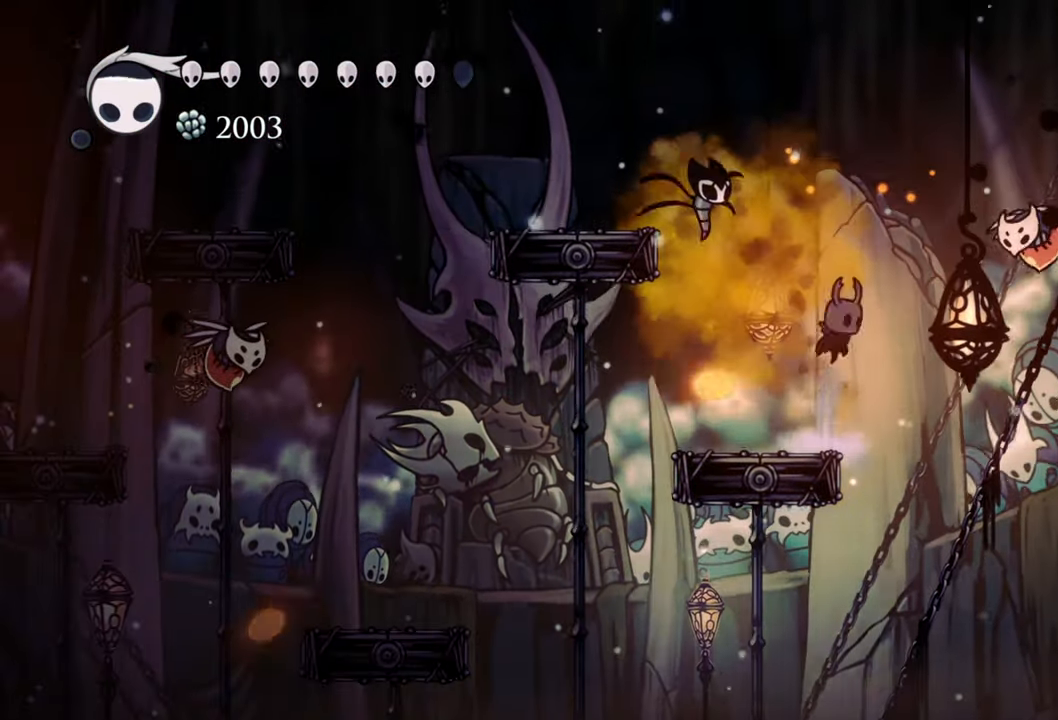
{"buttons": ["DPAD_LEFT"], "events": [[260, "DPAD_RIGHT", "up"], [340, "DPAD_LEFT", "down"], [360, "A", "up"]]}
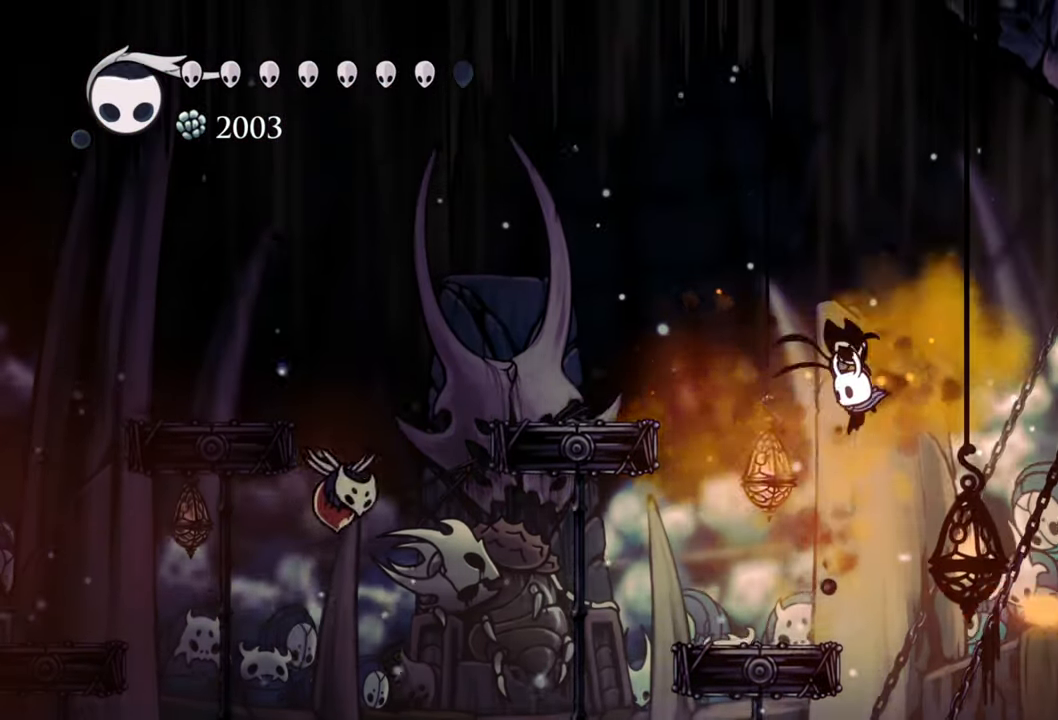
{"buttons": ["A"], "events": [[280, "A", "down"], [360, "DPAD_LEFT", "up"]]}
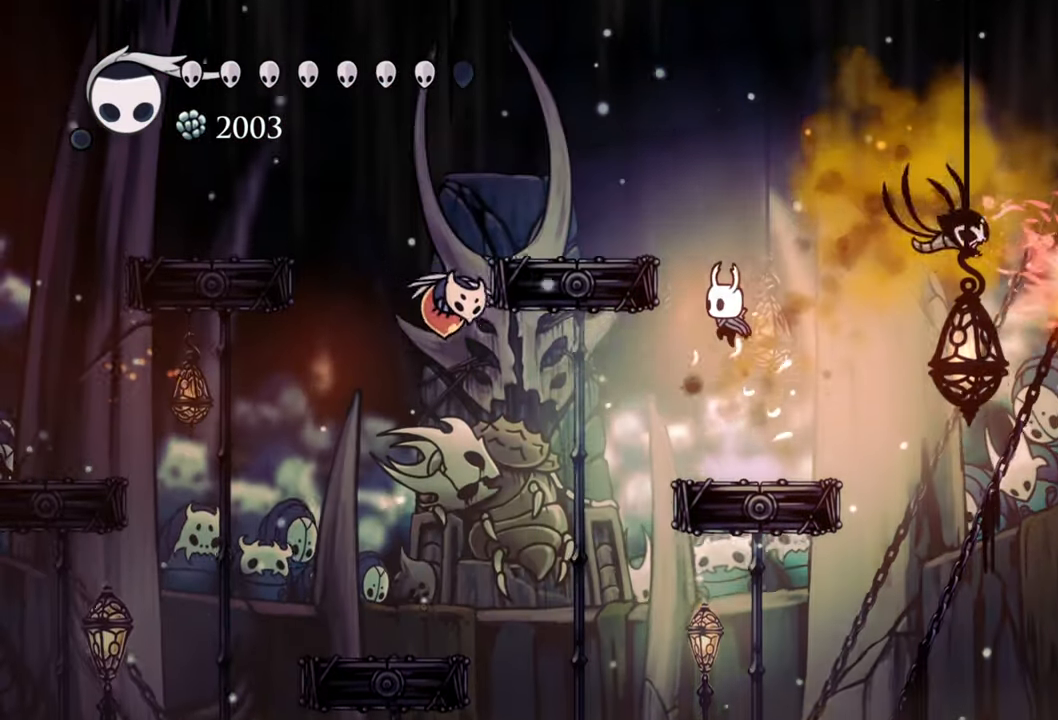
{"buttons": ["DPAD_DOWN", "DPAD_LEFT"], "events": [[60, "A", "up"], [140, "A", "down"], [240, "DPAD_LEFT", "down"], [260, "DPAD_DOWN", "down"], [460, "A", "up"]]}
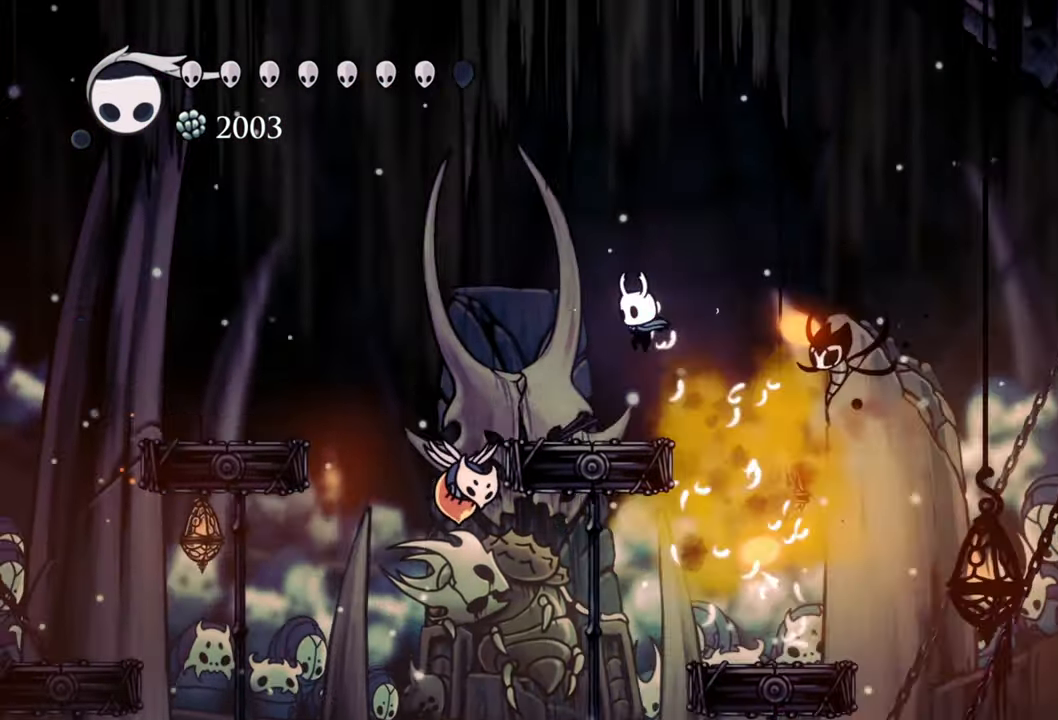
{"buttons": ["DPAD_DOWN", "DPAD_LEFT"], "events": [[220, "A", "down"], [400, "A", "up"]]}
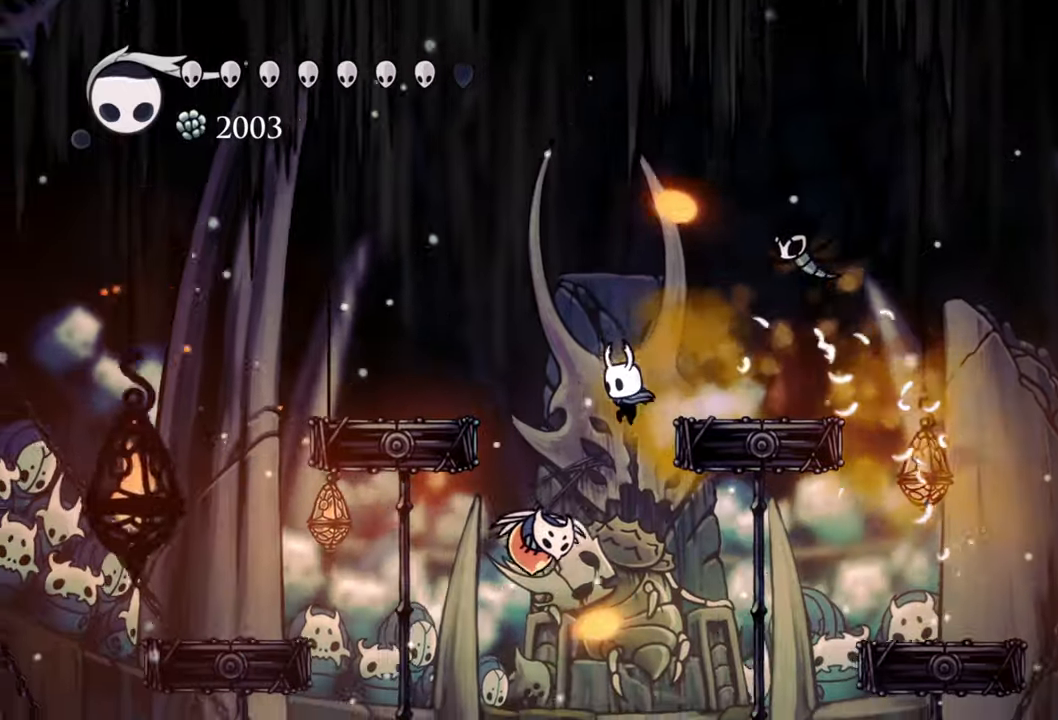
{"buttons": ["DPAD_DOWN", "DPAD_RIGHT"], "events": [[220, "X", "down"], [340, "X", "up"], [460, "DPAD_LEFT", "up"], [500, "DPAD_RIGHT", "down"]]}
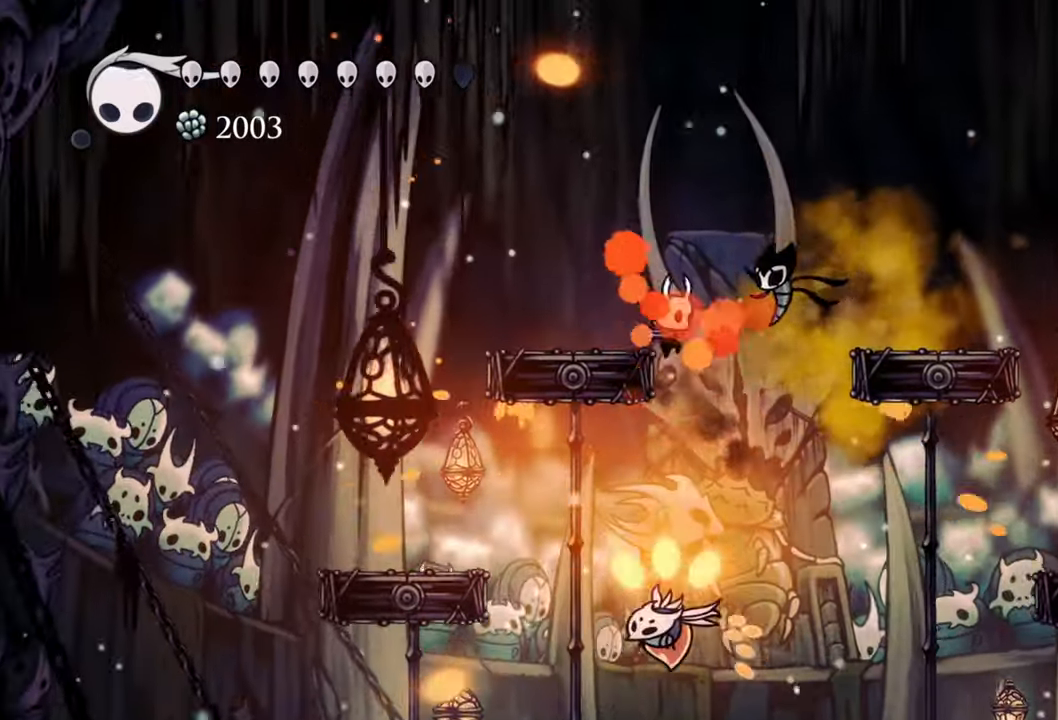
{"buttons": ["X", "DPAD_DOWN", "DPAD_LEFT"], "events": [[320, "DPAD_RIGHT", "up"], [340, "DPAD_LEFT", "down"], [460, "X", "down"]]}
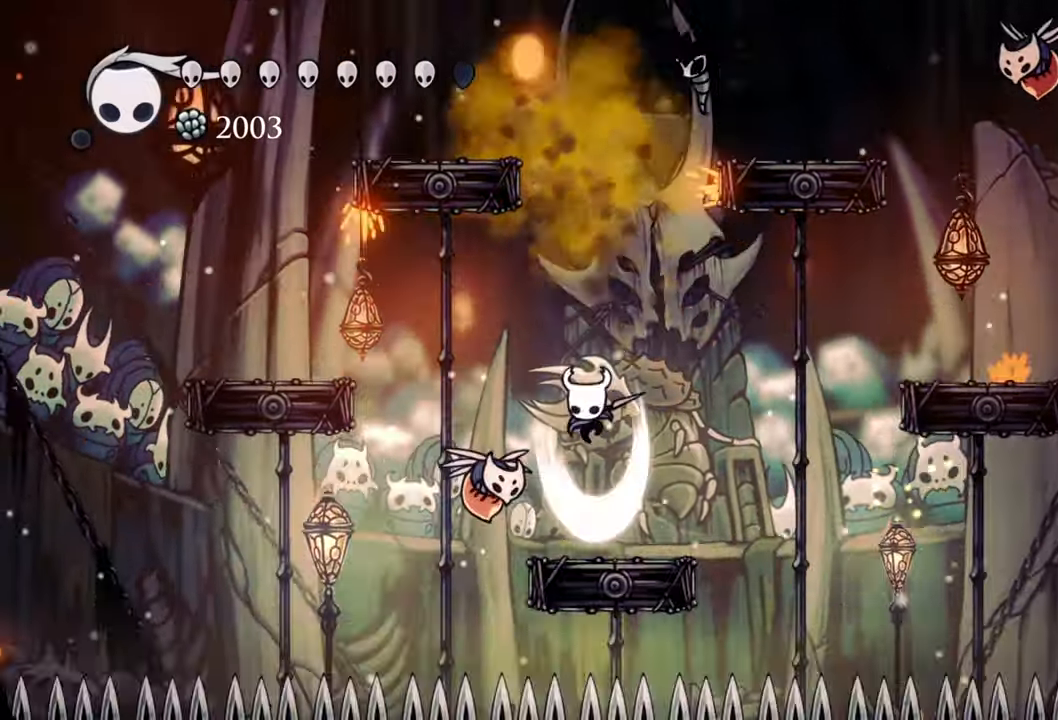
{"buttons": ["DPAD_RIGHT"], "events": [[120, "X", "up"], [160, "DPAD_LEFT", "up"], [160, "DPAD_RIGHT", "down"], [280, "A", "down"], [460, "A", "up"], [500, "DPAD_DOWN", "up"]]}
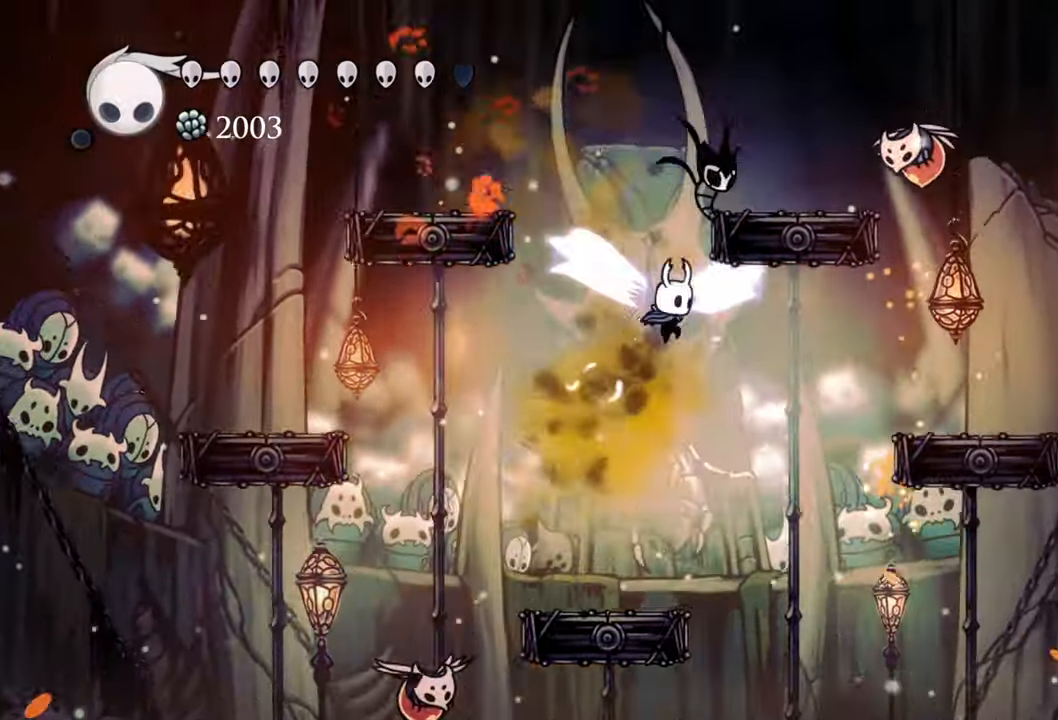
{"buttons": ["DPAD_LEFT"], "events": [[100, "DPAD_RIGHT", "up"], [420, "DPAD_LEFT", "down"]]}
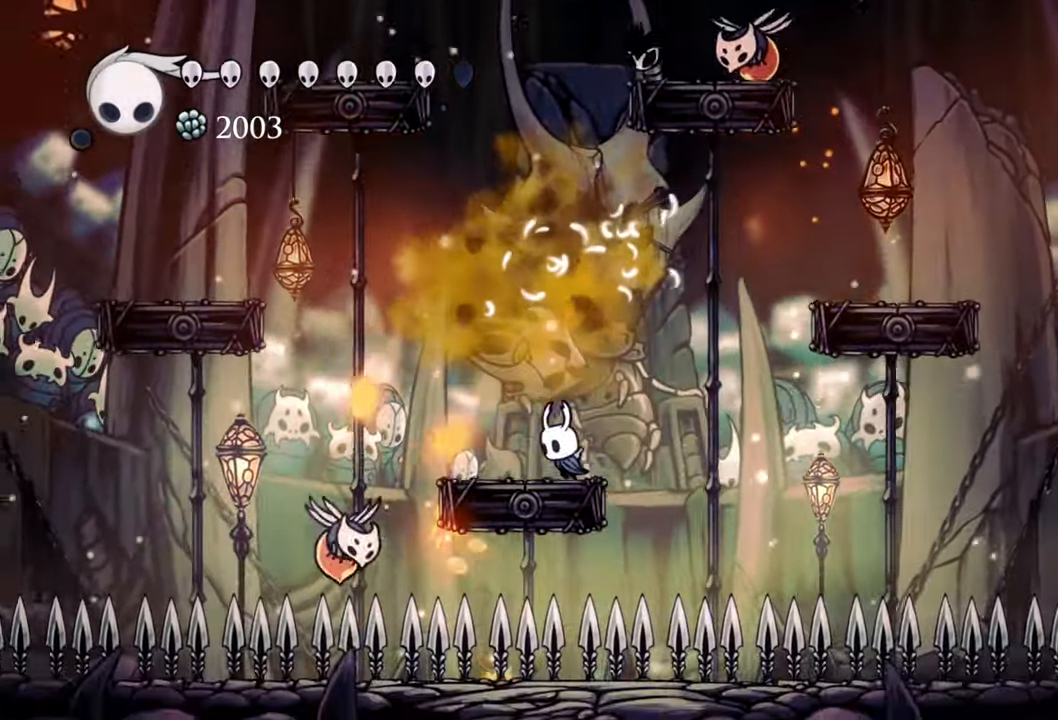
{"buttons": ["A", "DPAD_DOWN", "DPAD_LEFT"], "events": [[180, "DPAD_LEFT", "up"], [280, "A", "down"], [440, "DPAD_DOWN", "down"], [460, "DPAD_LEFT", "down"]]}
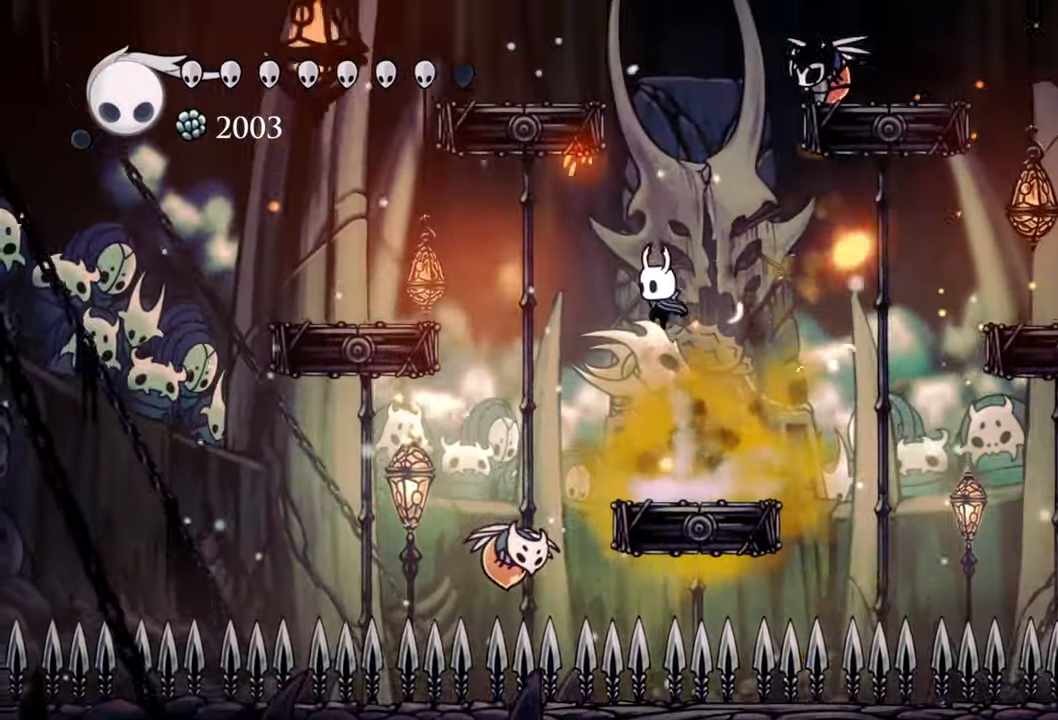
{"buttons": ["X"], "events": [[40, "A", "up"], [400, "DPAD_LEFT", "up"], [420, "DPAD_DOWN", "up"], [460, "X", "down"]]}
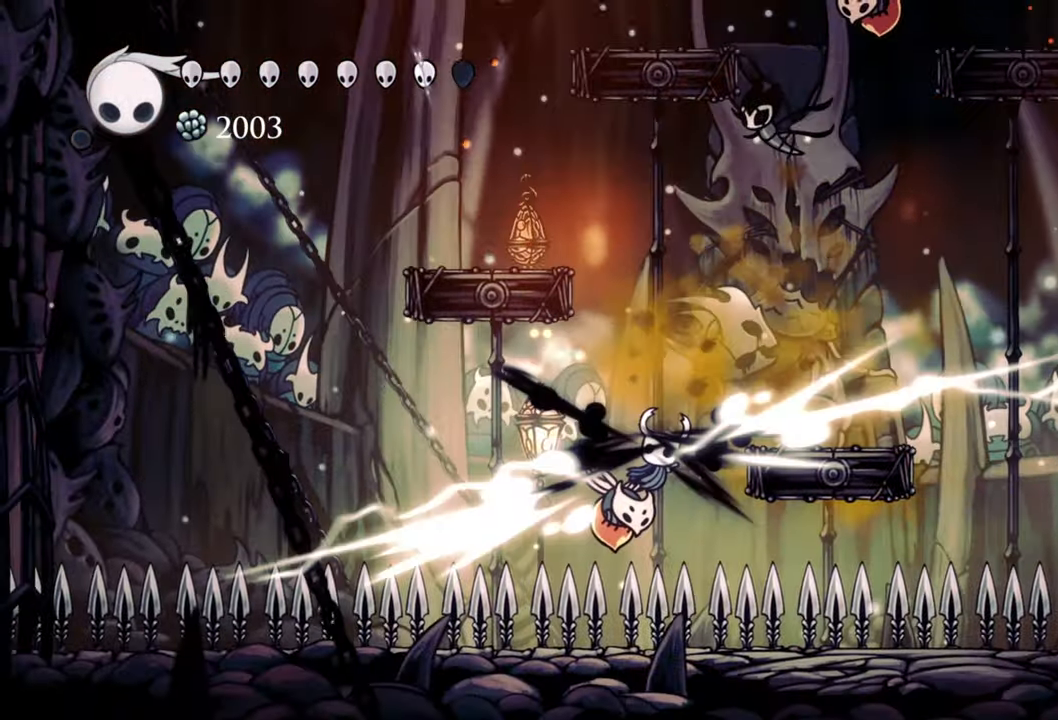
{"buttons": ["DPAD_RIGHT"], "events": [[100, "X", "up"], [120, "A", "down"], [120, "DPAD_RIGHT", "down"], [340, "DPAD_RIGHT", "up"], [400, "DPAD_RIGHT", "down"], [480, "A", "up"]]}
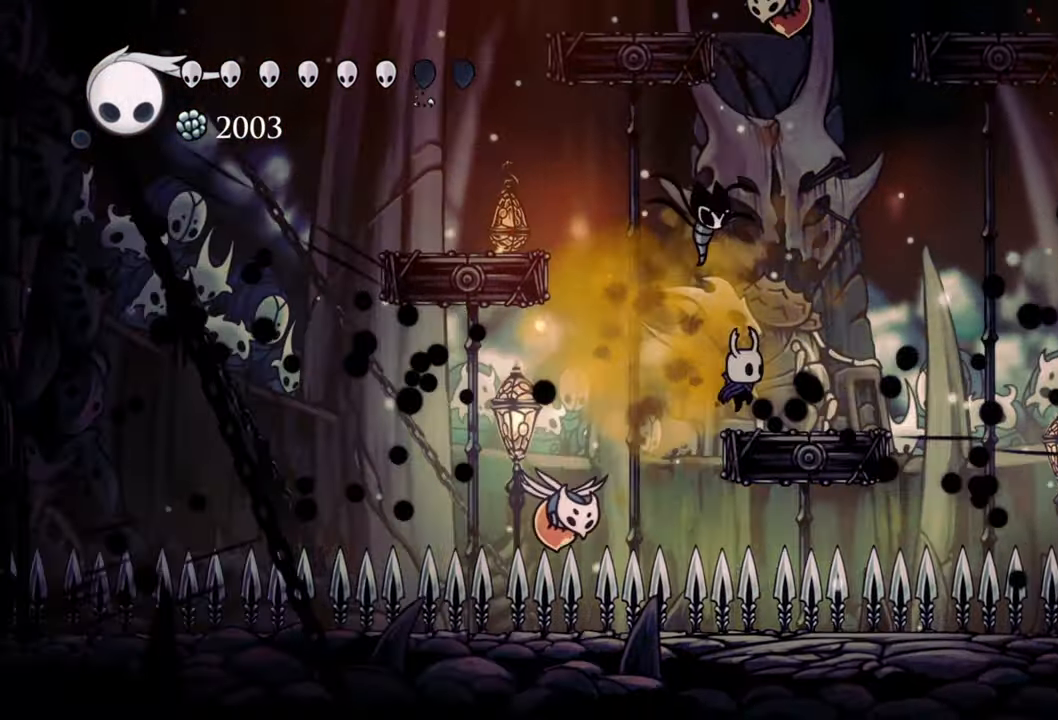
{"buttons": [], "events": [[100, "DPAD_DOWN", "down"], [120, "A", "down"], [260, "DPAD_DOWN", "up"], [300, "A", "up"], [360, "DPAD_RIGHT", "up"]]}
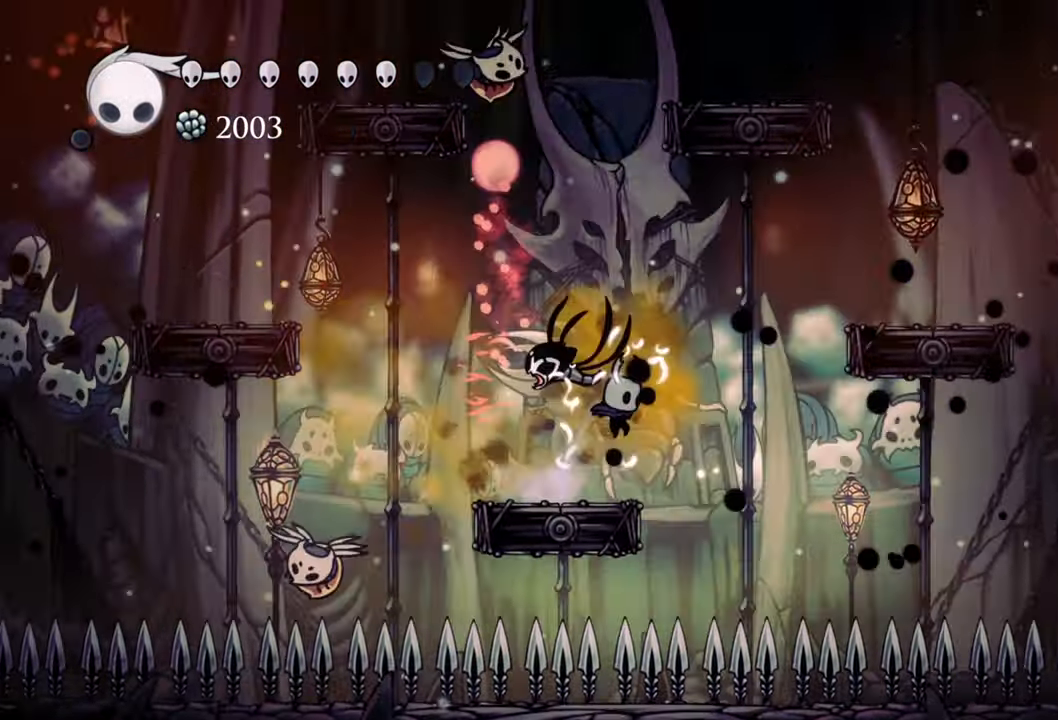
{"buttons": ["B"], "events": [[100, "DPAD_LEFT", "down"], [220, "DPAD_LEFT", "up"], [320, "B", "down"]]}
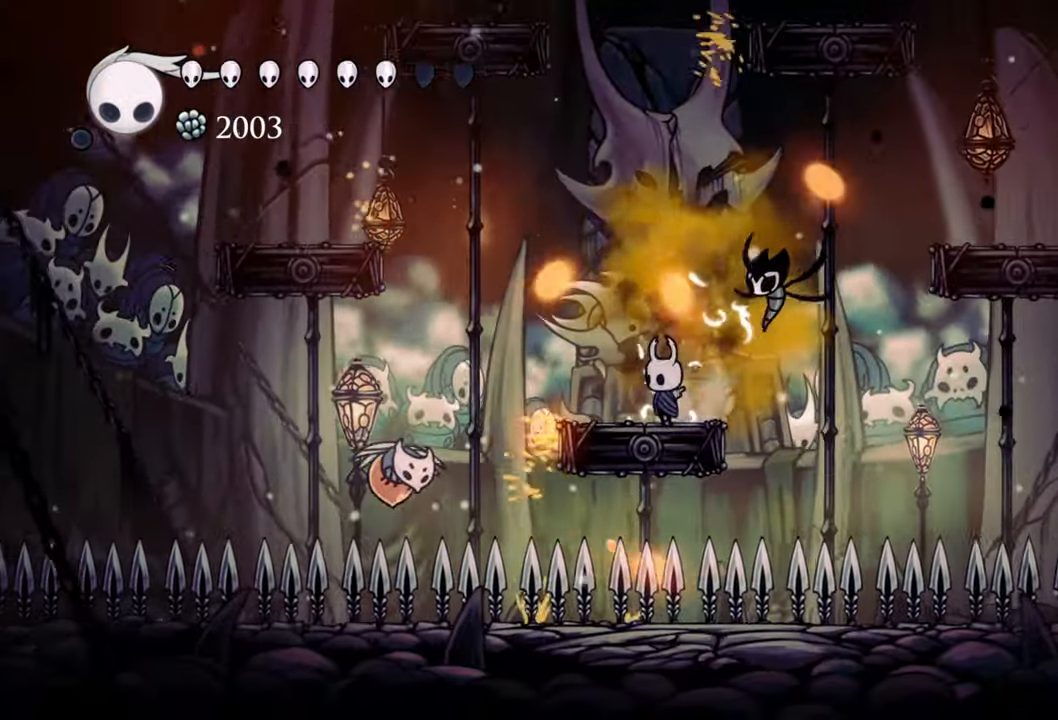
{"buttons": ["B"], "events": []}
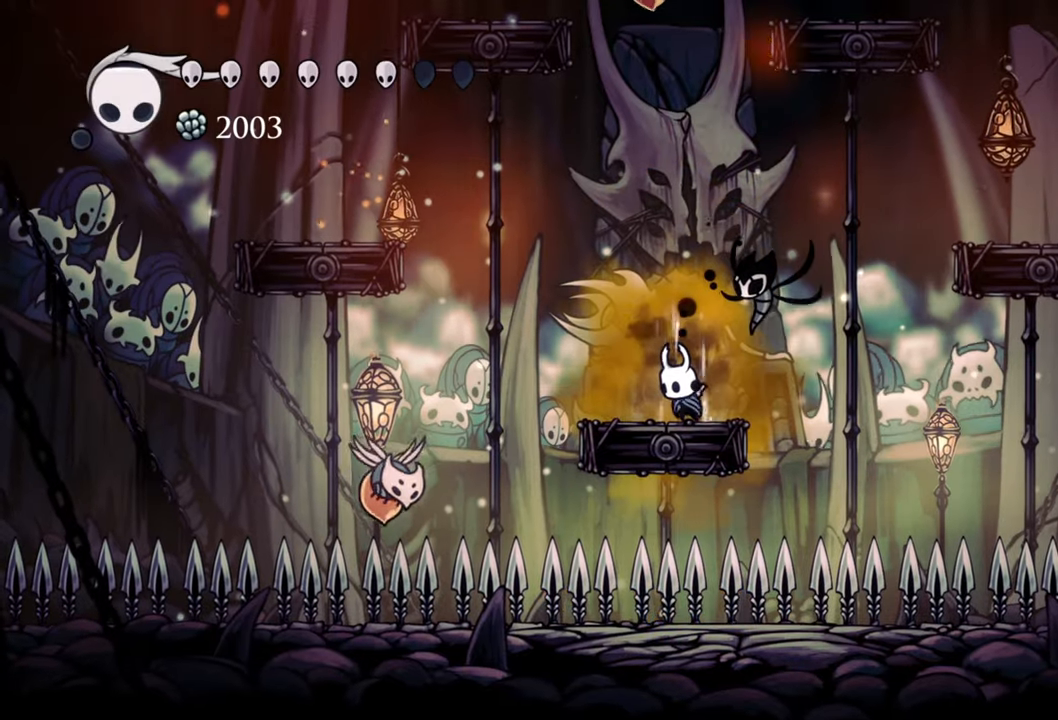
{"buttons": ["B"], "events": []}
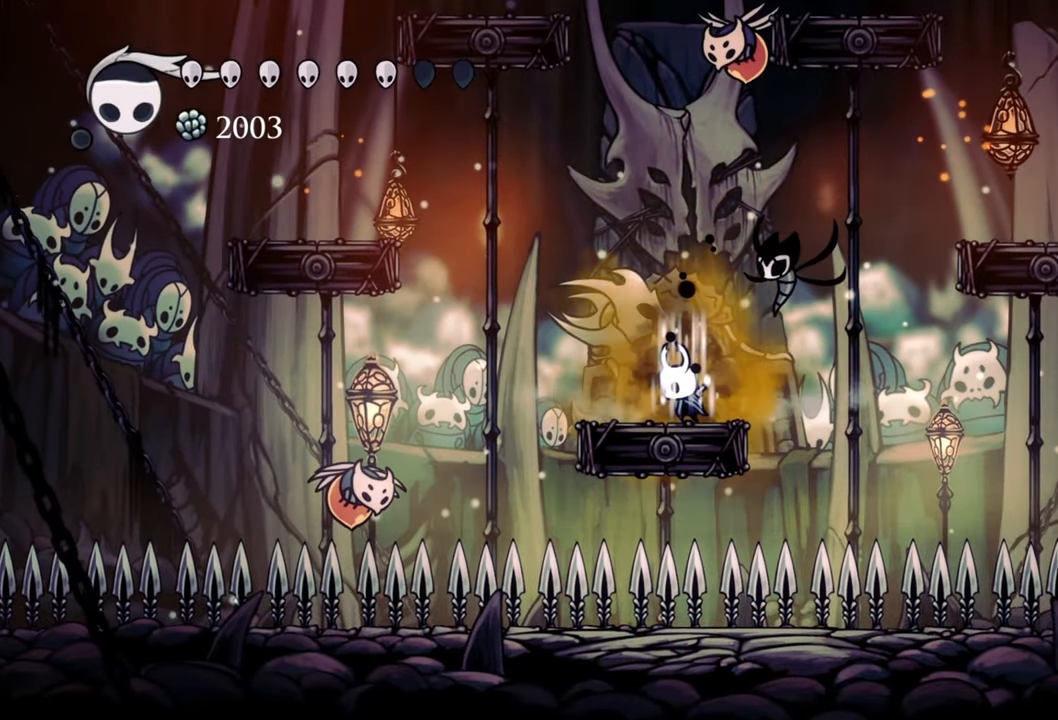
{"buttons": ["B"], "events": []}
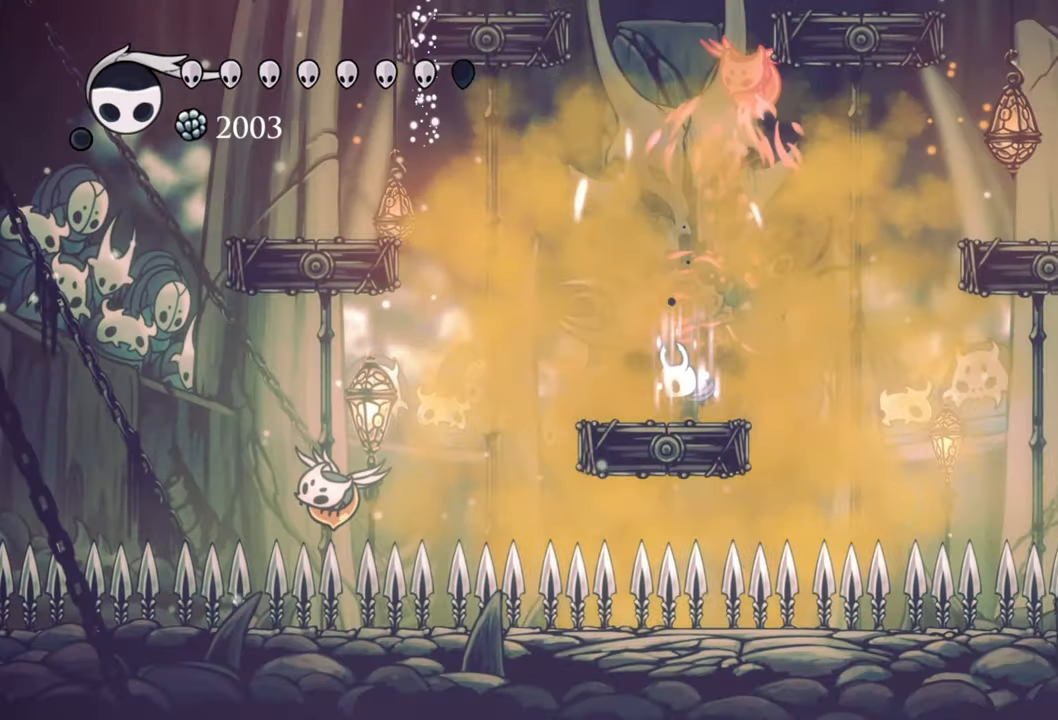
{"buttons": ["A", "DPAD_RIGHT"], "events": [[40, "B", "up"], [160, "DPAD_RIGHT", "down"], [200, "A", "down"]]}
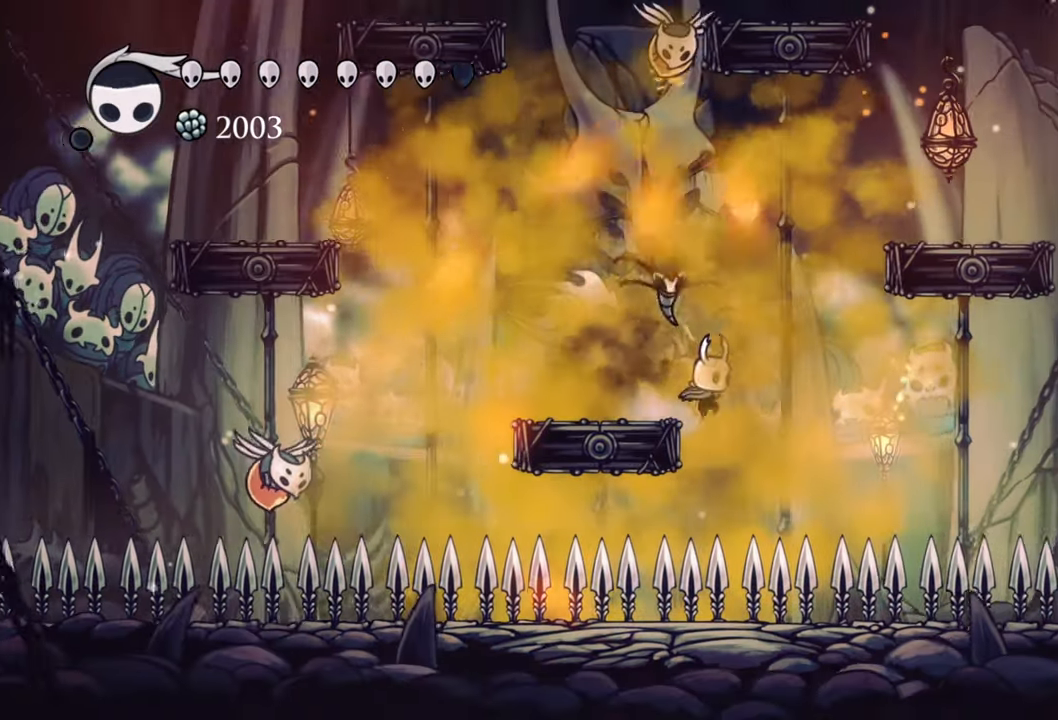
{"buttons": ["A"], "events": [[100, "A", "up"], [180, "A", "down"], [180, "DPAD_RIGHT", "up"]]}
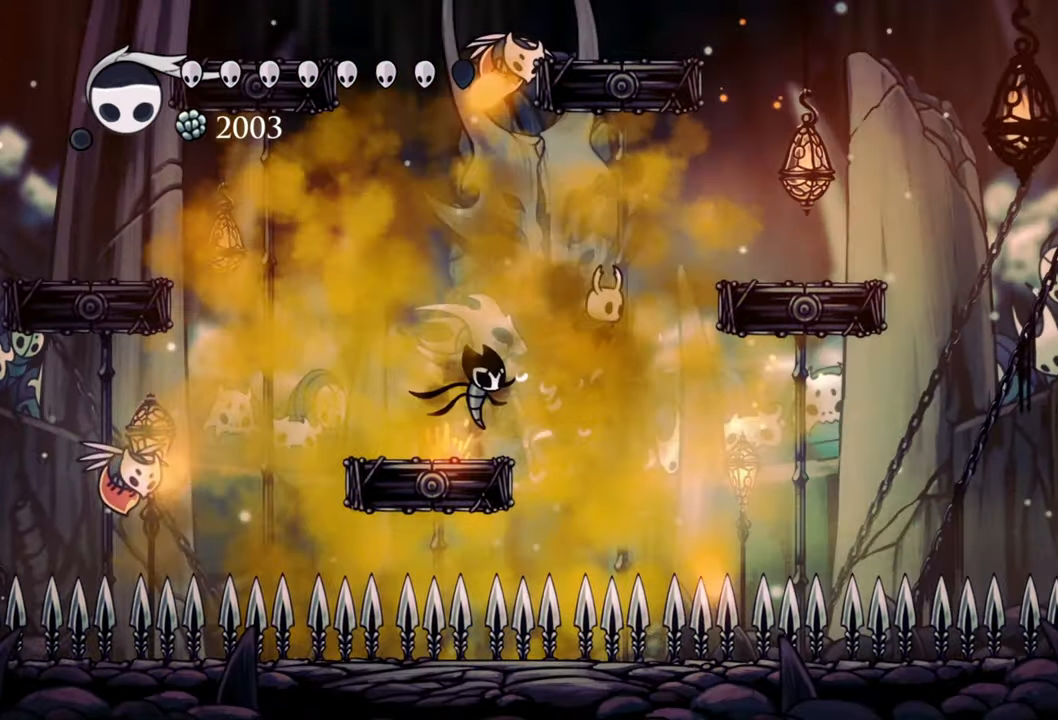
{"buttons": ["A", "DPAD_DOWN", "DPAD_RIGHT"], "events": [[140, "DPAD_RIGHT", "down"], [200, "DPAD_DOWN", "down"], [240, "A", "up"], [280, "R2", "down"], [440, "DPAD_DOWN", "up"], [460, "R2", "up"], [500, "A", "down"], [500, "DPAD_DOWN", "down"]]}
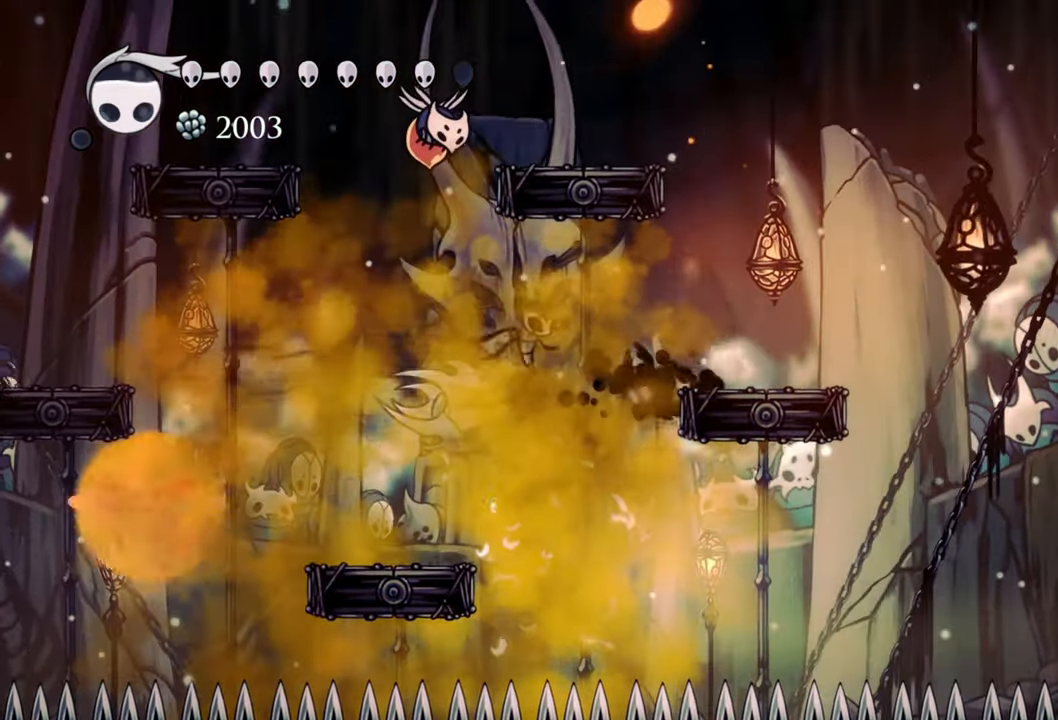
{"buttons": [], "events": [[220, "A", "up"], [340, "DPAD_DOWN", "up"], [420, "DPAD_RIGHT", "up"]]}
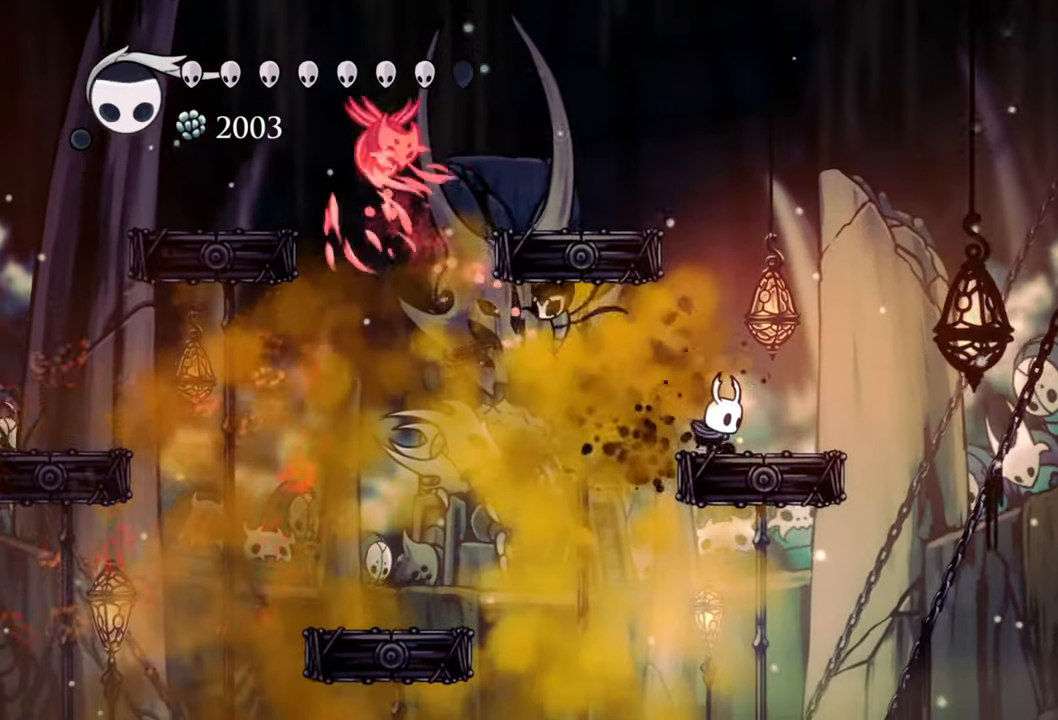
{"buttons": ["A", "DPAD_LEFT"], "events": [[120, "A", "down"], [400, "A", "up"], [440, "DPAD_LEFT", "down"], [460, "A", "down"]]}
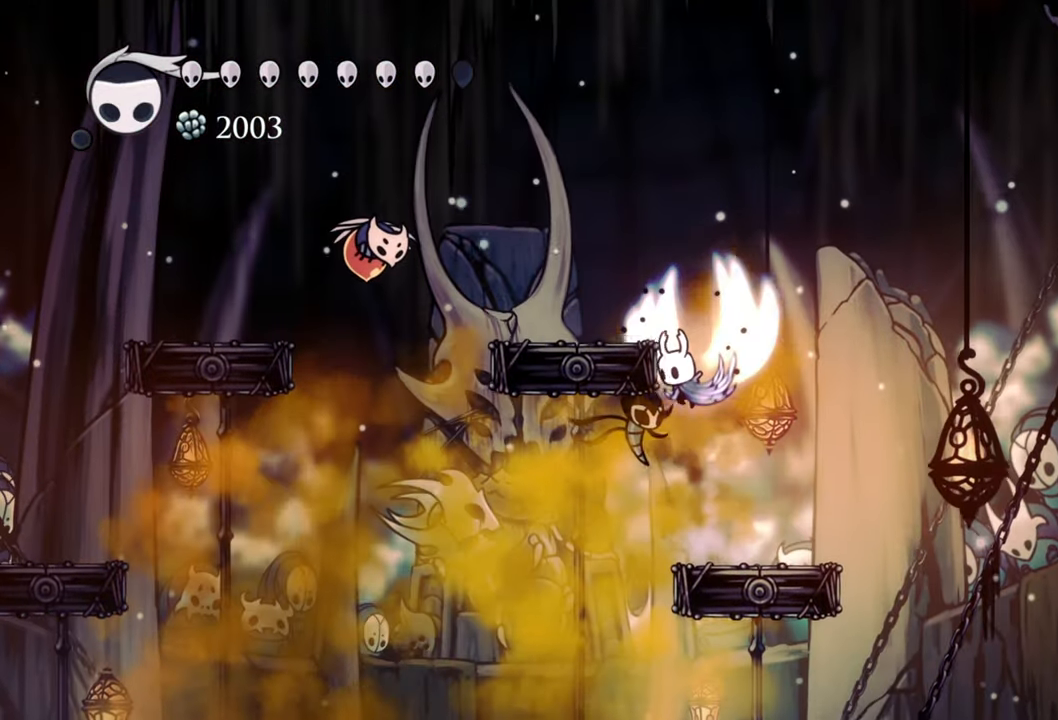
{"buttons": ["A", "DPAD_DOWN", "DPAD_LEFT"], "events": [[220, "A", "up"], [420, "A", "down"], [440, "DPAD_DOWN", "down"]]}
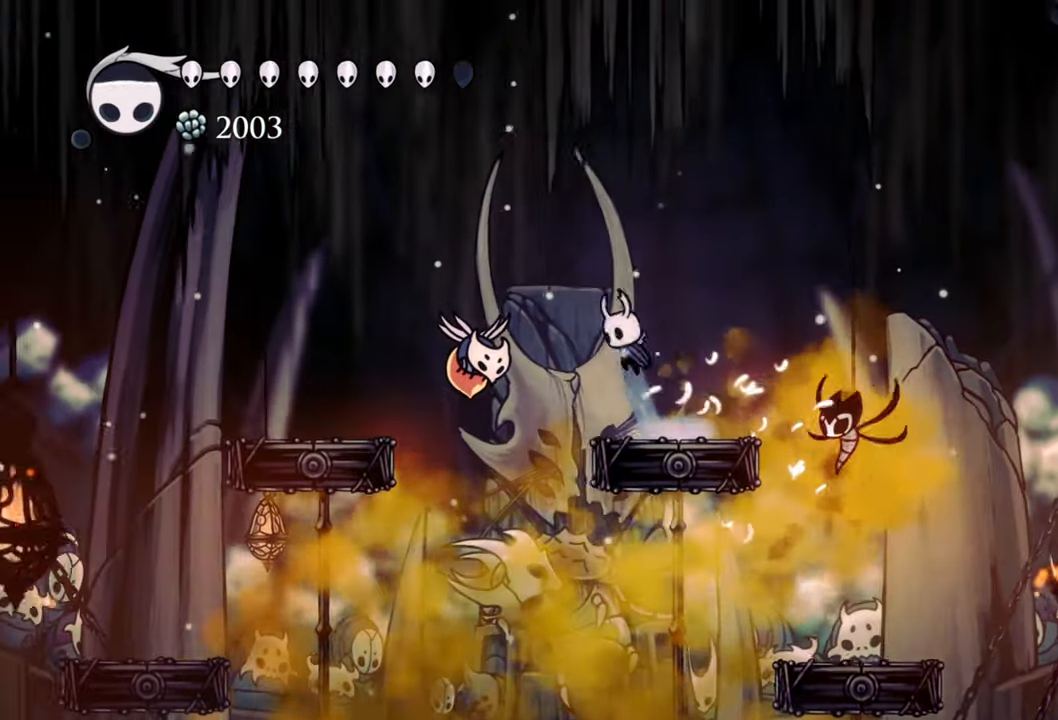
{"buttons": ["X", "DPAD_DOWN", "DPAD_LEFT"], "events": [[260, "A", "up"], [500, "X", "down"]]}